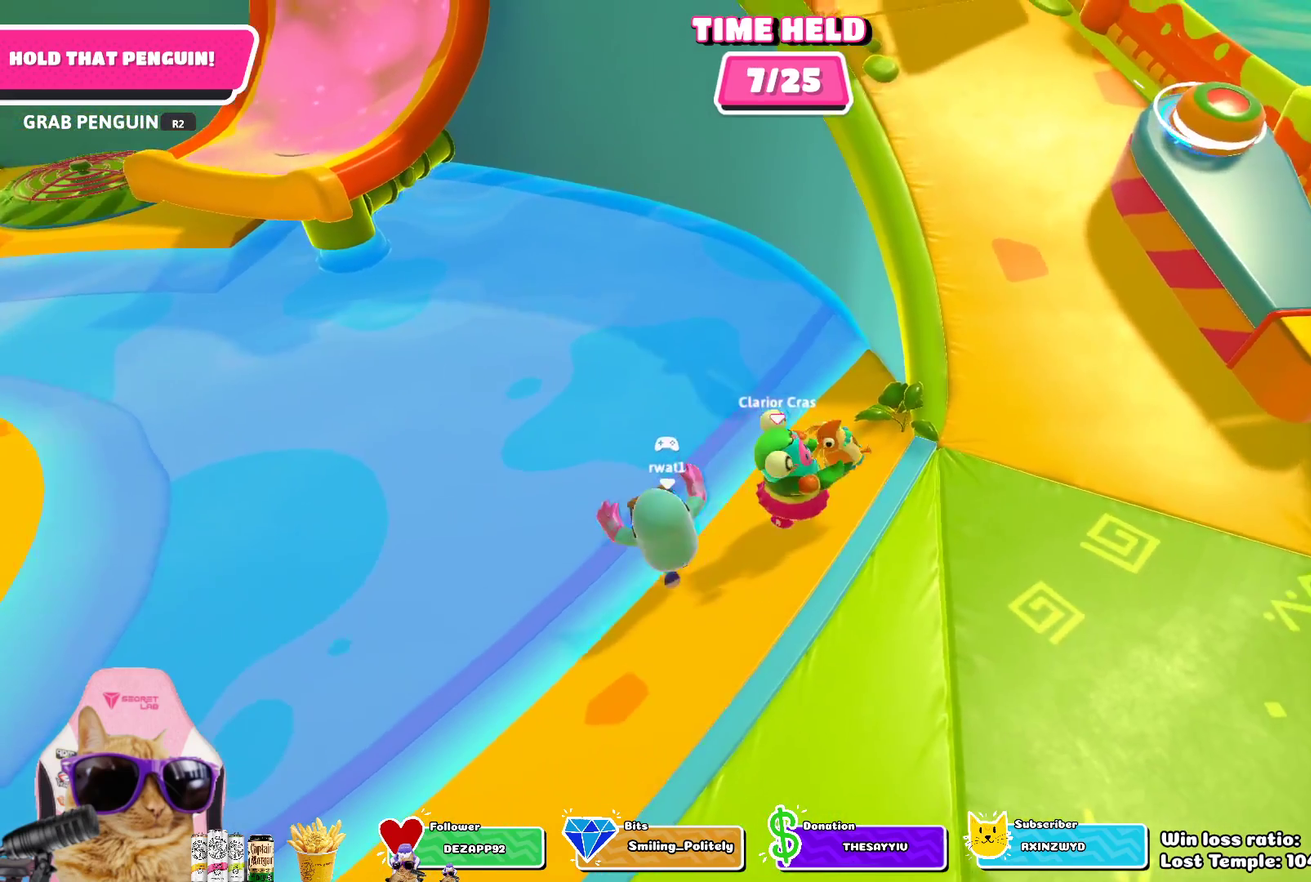
Gameplay with a controller (PlayStation layout); each line is a JSON object with the inputs held at the frame after it (dt_ms = milliseconds from this image to that frame). "events" lists button and stick changes between this image and that frame as [ms after this image, input, new state], when the widget could be followed in between.
{"dt_ms": 800, "buttons": ["R2"], "left_stick": "right", "right_stick": "center", "events": [[367, "left_stick", "down-right"], [783, "left_stick", "right"]]}
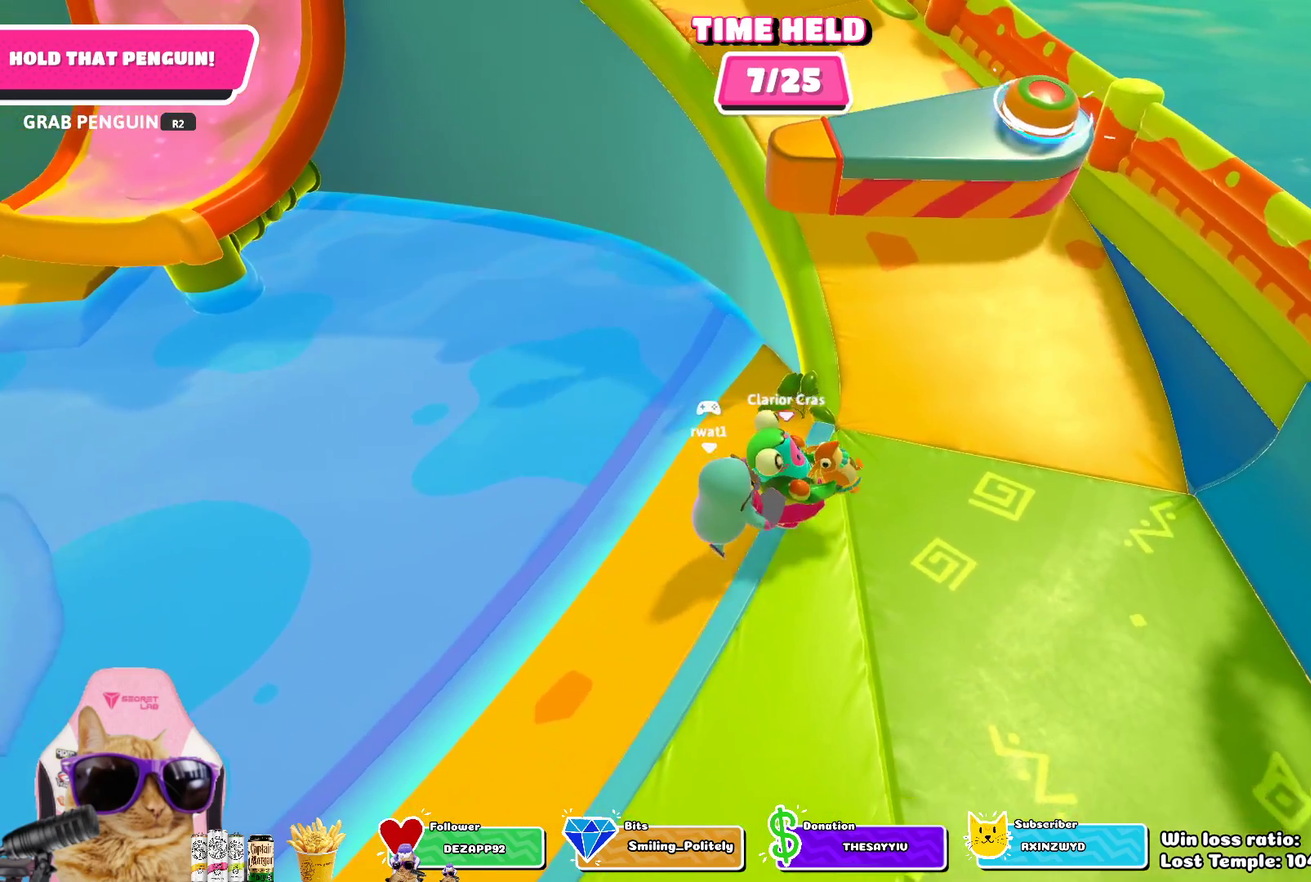
{"dt_ms": 400, "buttons": [], "left_stick": "right", "right_stick": "down-right", "events": [[33, "R2", "up"], [350, "right_stick", "down-right"]]}
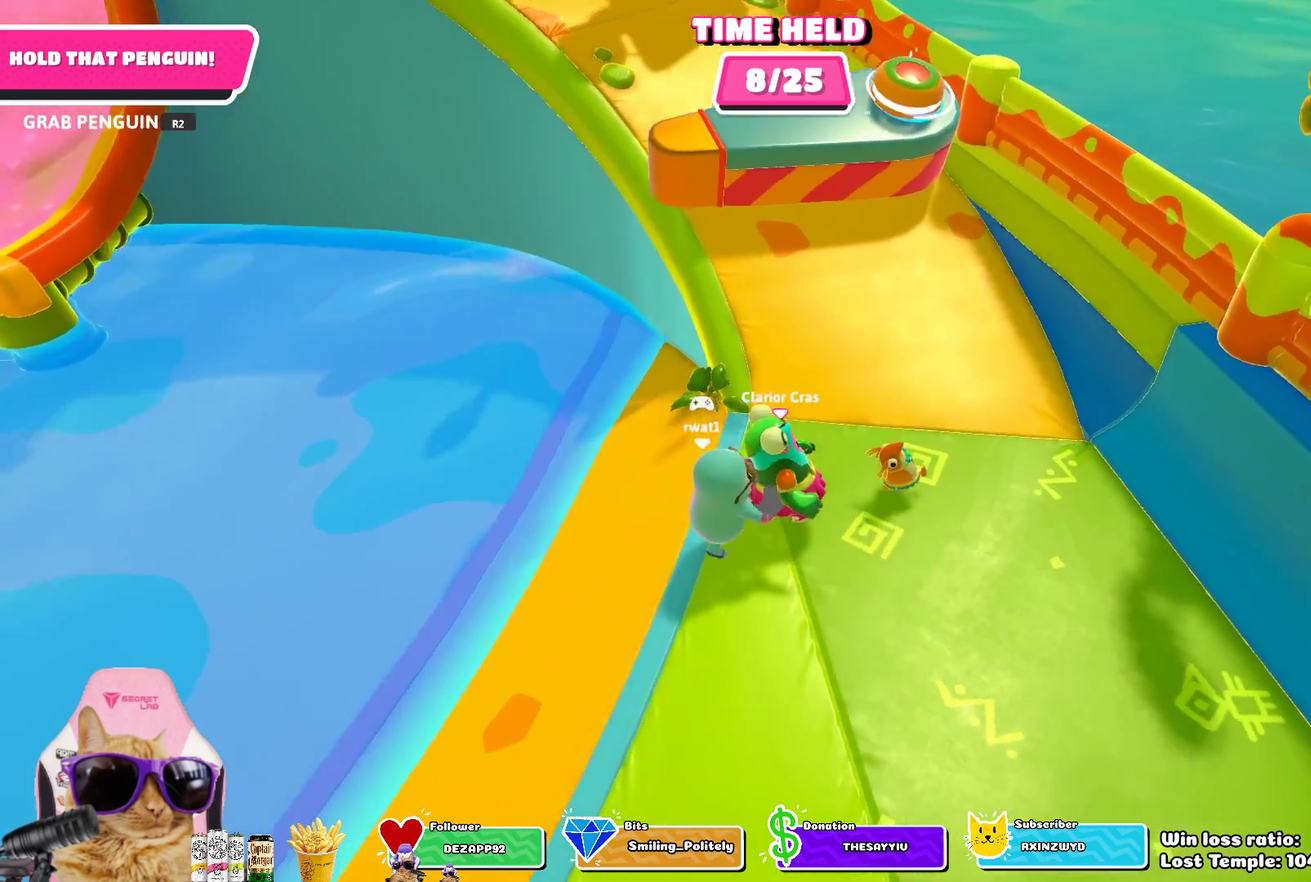
{"dt_ms": 300, "buttons": [], "left_stick": "right", "right_stick": "center", "events": [[83, "left_stick", "center"], [100, "right_stick", "center"], [217, "left_stick", "right"]]}
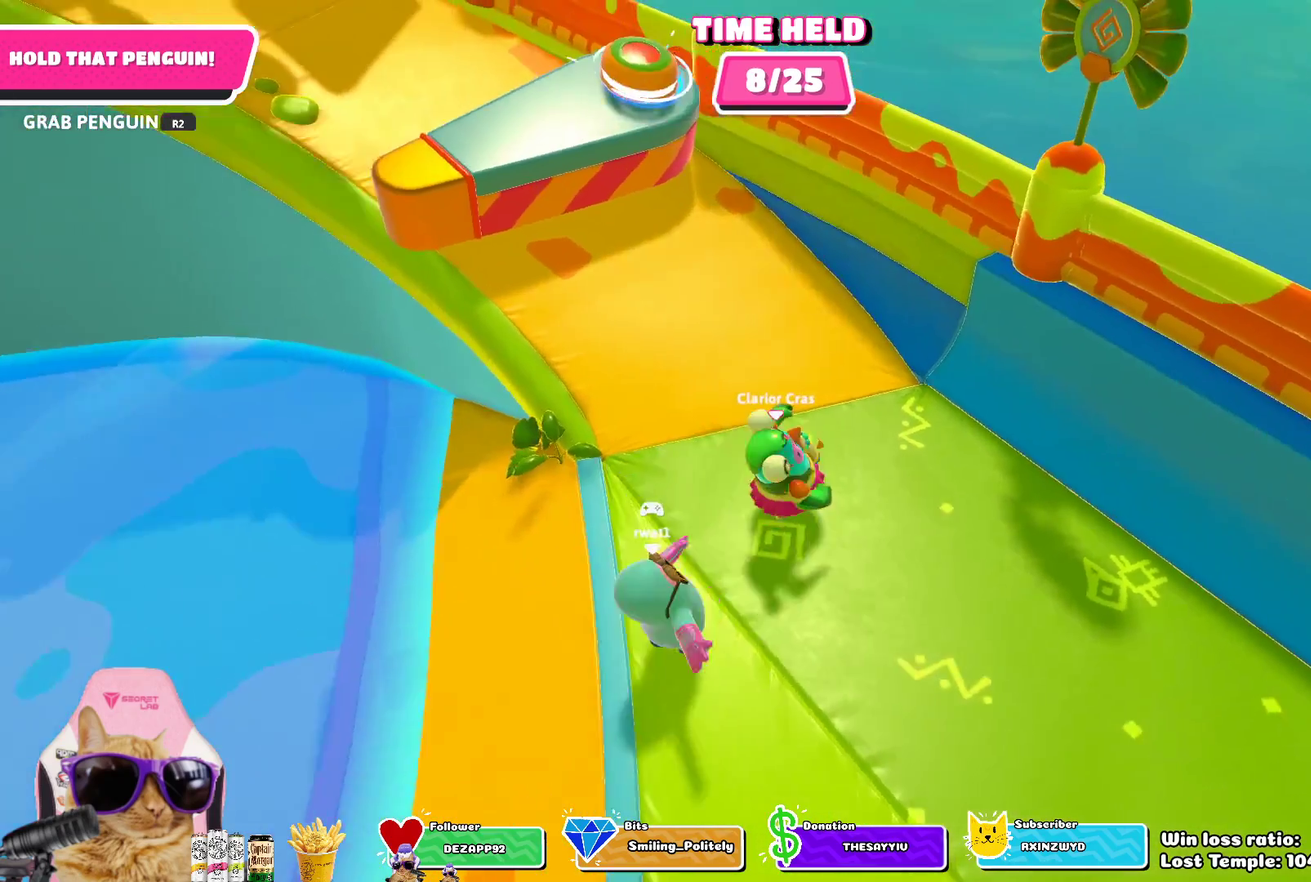
{"dt_ms": 700, "buttons": ["R2"], "left_stick": "up-left", "right_stick": "center", "events": [[67, "left_stick", "center"], [183, "R2", "down"], [200, "left_stick", "up-left"]]}
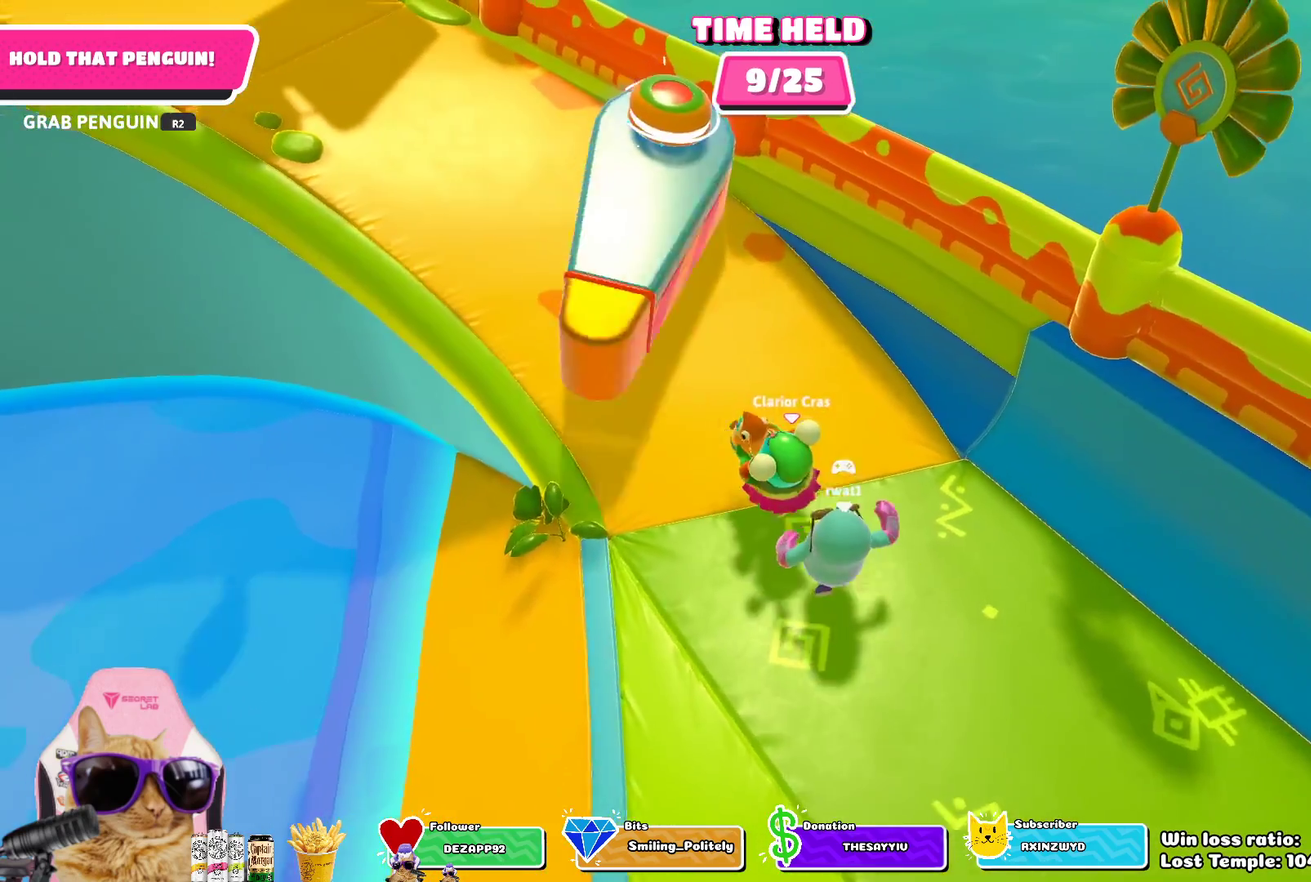
{"dt_ms": 700, "buttons": ["R2"], "left_stick": "up-left", "right_stick": "center", "events": [[17, "left_stick", "left"], [233, "left_stick", "up-left"]]}
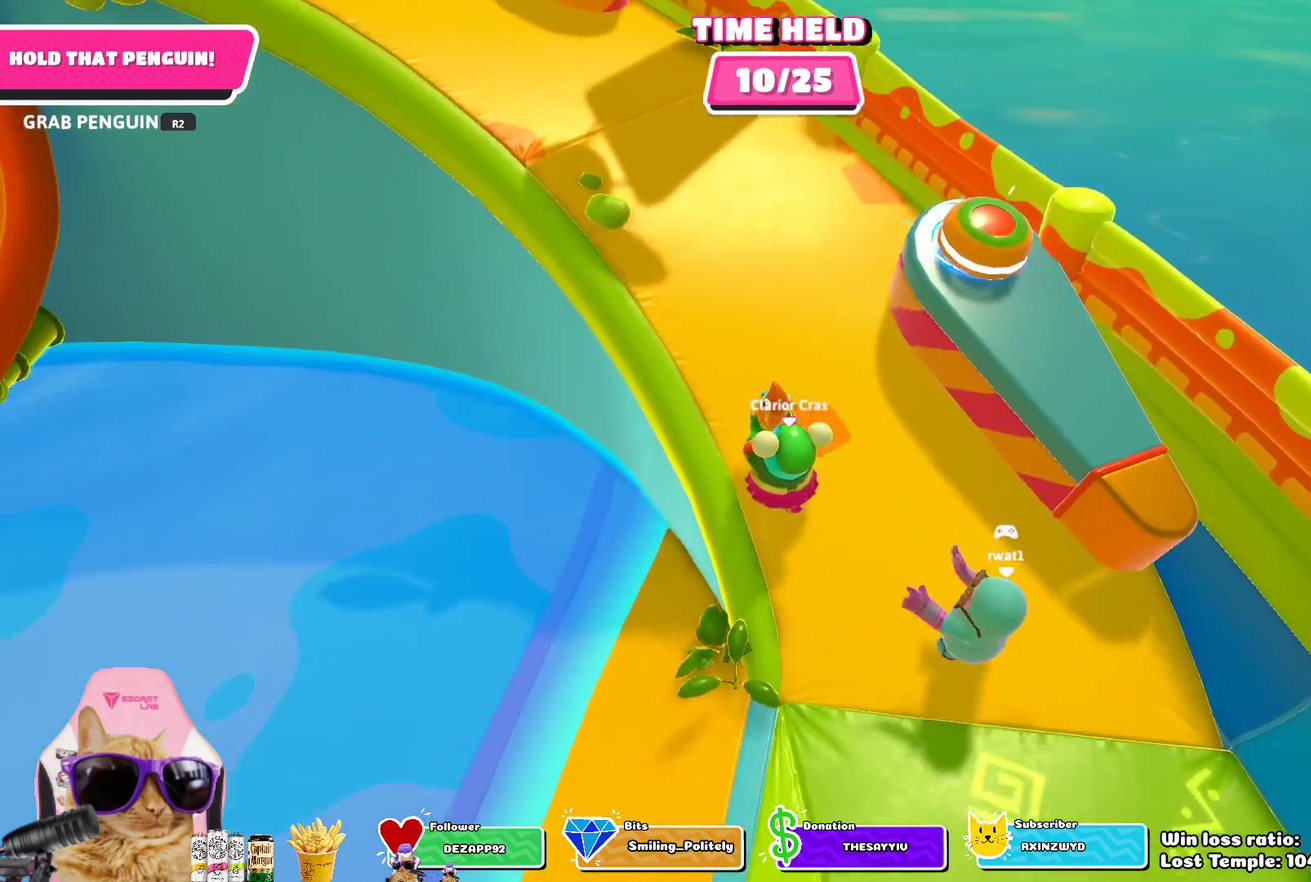
{"dt_ms": 300, "buttons": ["R2"], "left_stick": "up", "right_stick": "center", "events": [[17, "left_stick", "up"]]}
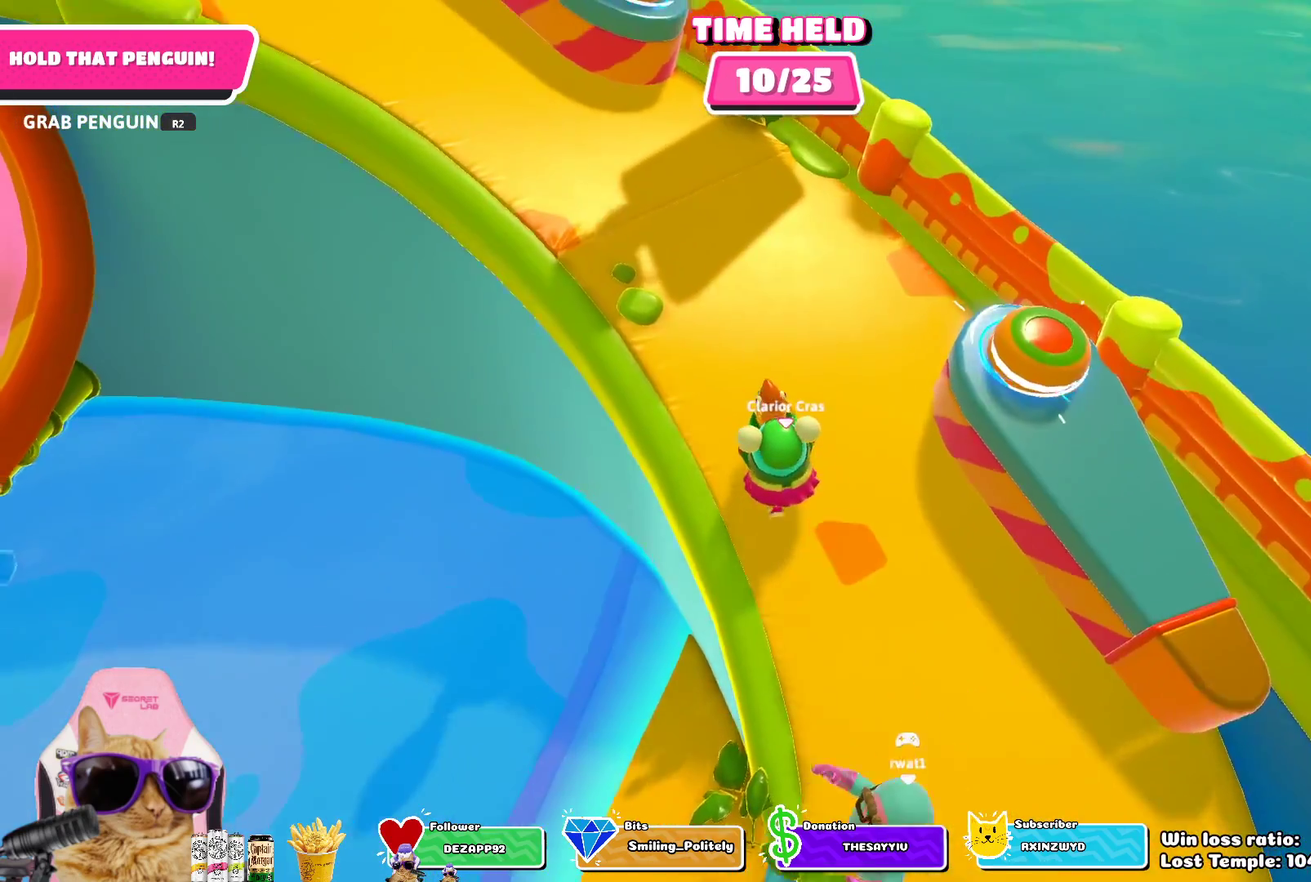
{"dt_ms": 500, "buttons": ["R2"], "left_stick": "up", "right_stick": "center", "events": [[33, "left_stick", "up-left"], [367, "left_stick", "up"]]}
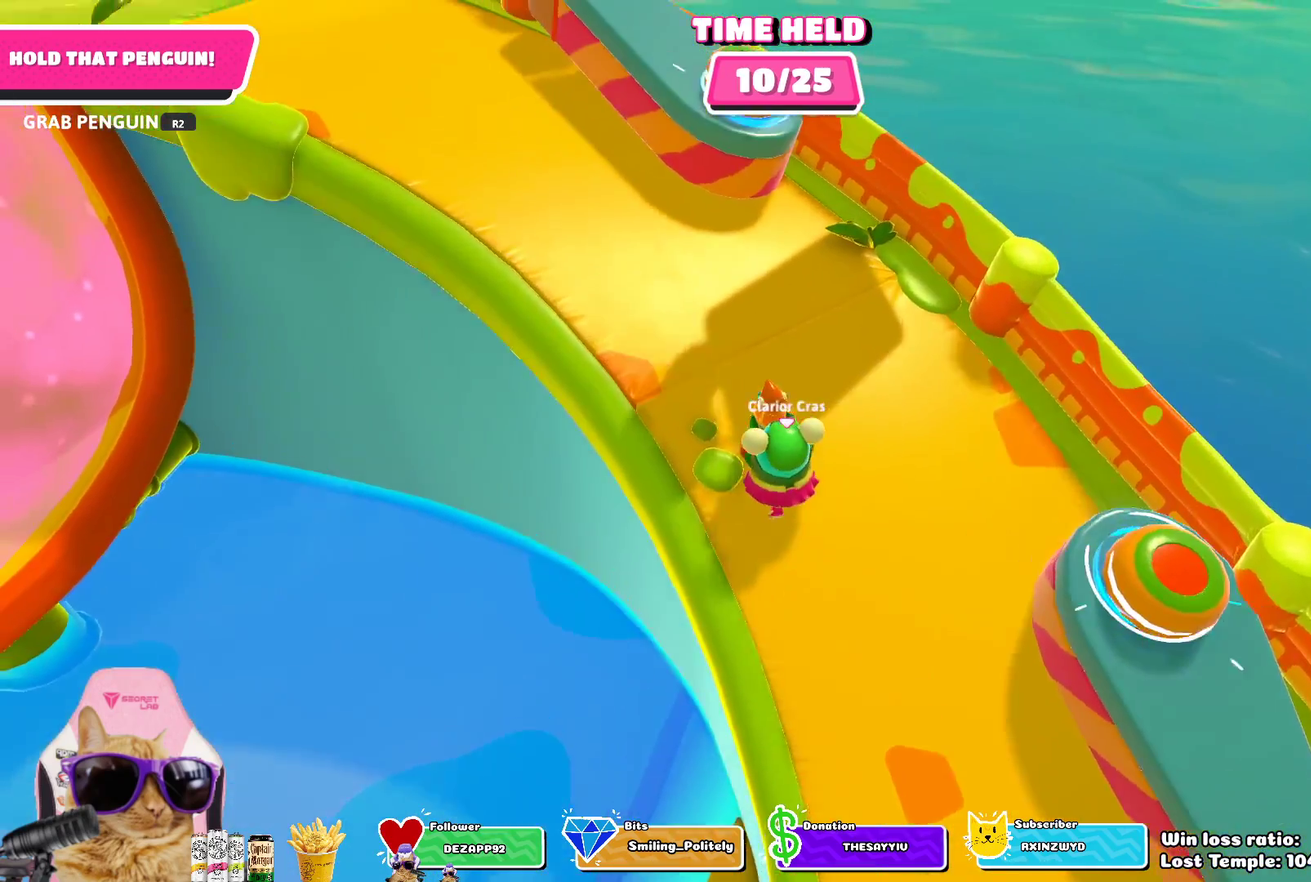
{"dt_ms": 500, "buttons": ["R2"], "left_stick": "center", "right_stick": "right", "events": [[300, "left_stick", "center"], [483, "right_stick", "right"]]}
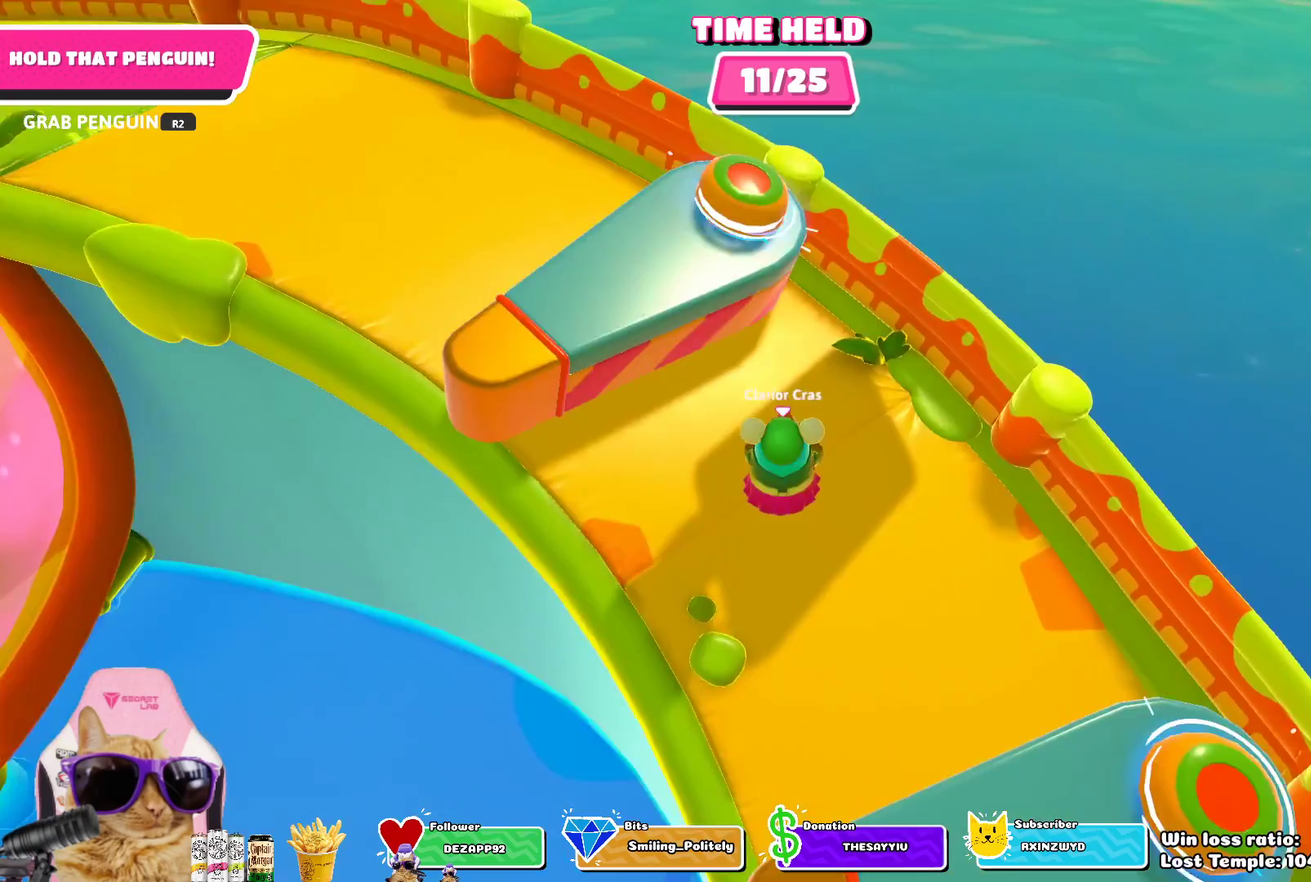
{"dt_ms": 300, "buttons": ["R2"], "left_stick": "down-right", "right_stick": "center", "events": [[117, "left_stick", "down-right"], [183, "right_stick", "center"]]}
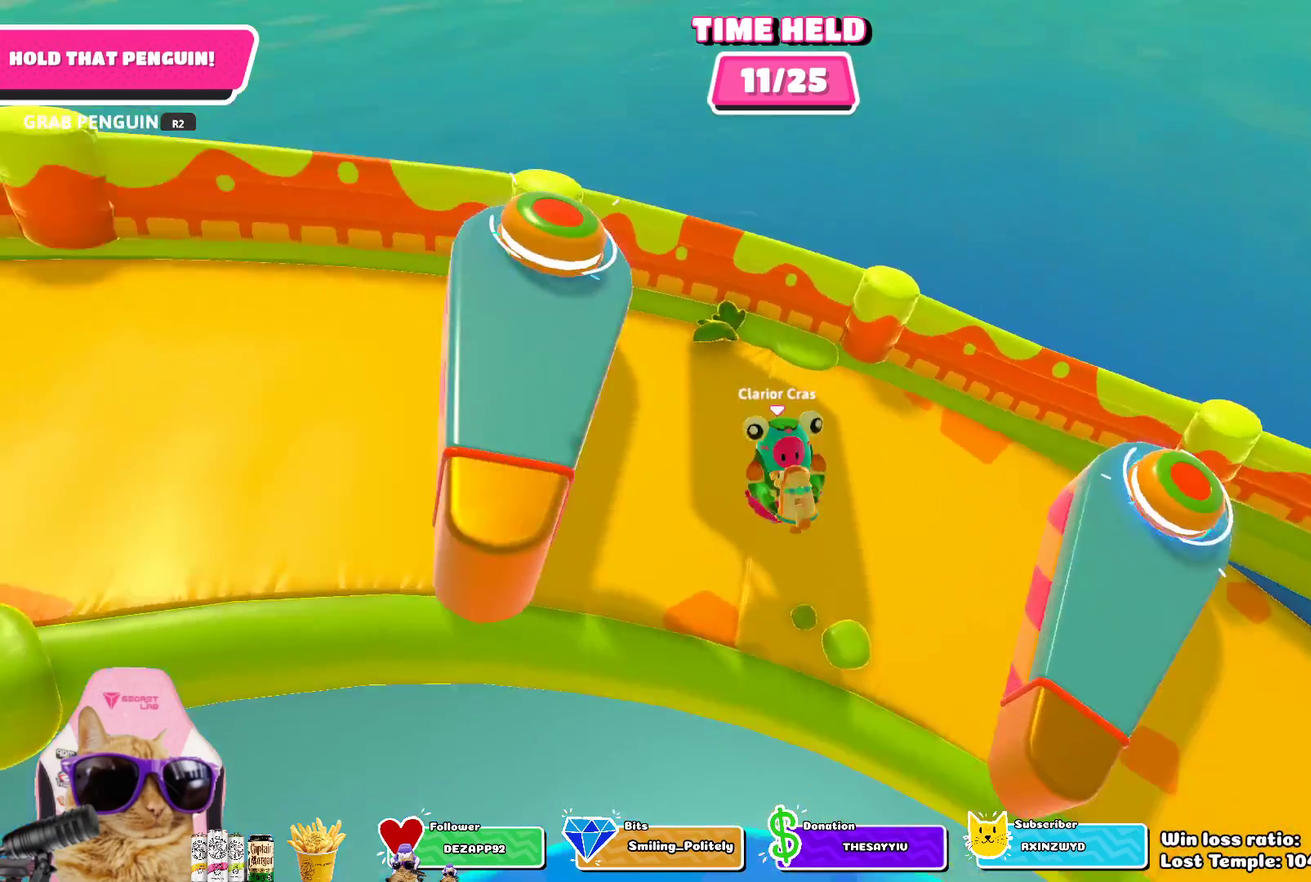
{"dt_ms": 700, "buttons": ["R2"], "left_stick": "up-right", "right_stick": "center", "events": [[17, "left_stick", "right"], [367, "CROSS", "down"], [450, "CROSS", "up"], [567, "left_stick", "up-right"]]}
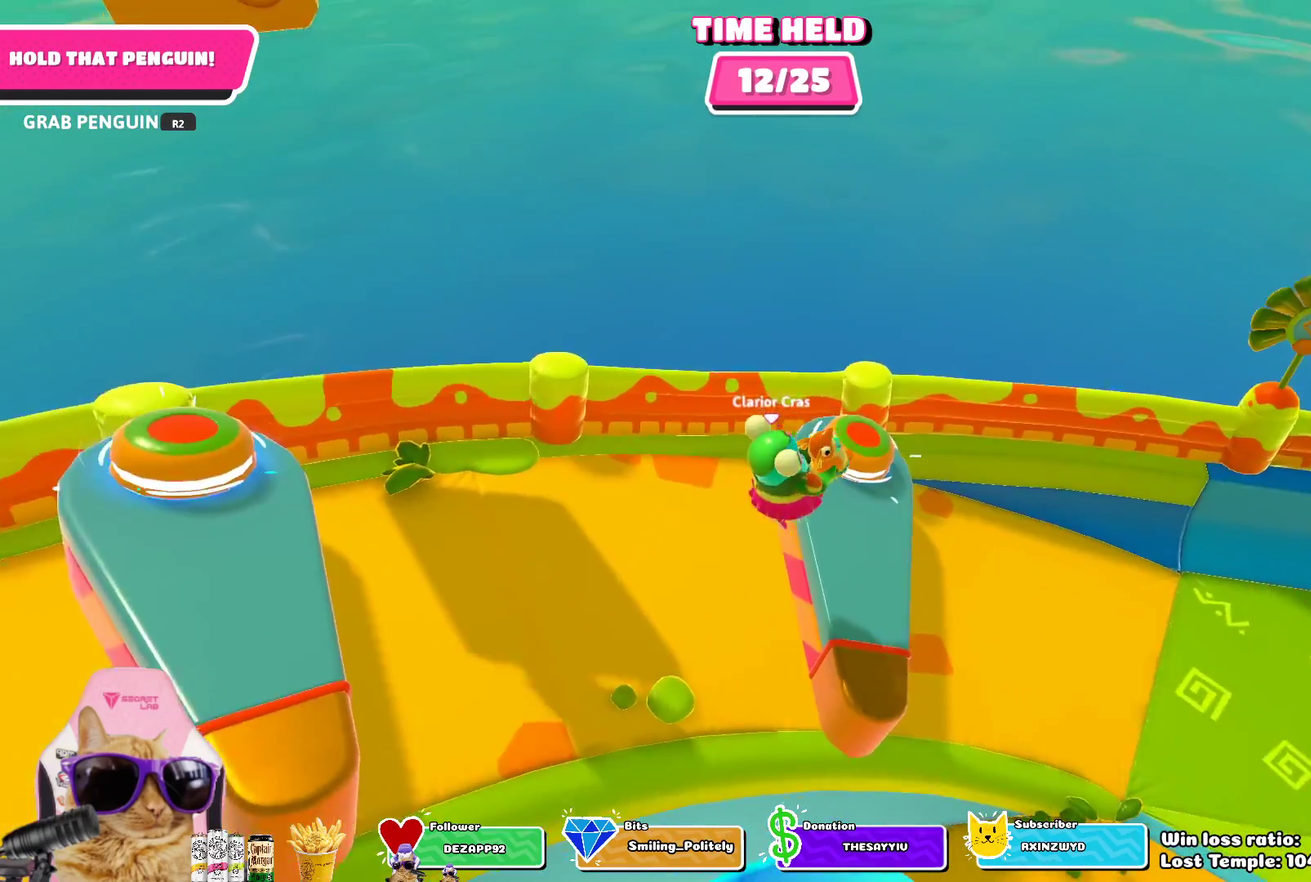
{"dt_ms": 700, "buttons": ["R2"], "left_stick": "center", "right_stick": "center", "events": [[33, "left_stick", "up"], [83, "left_stick", "up-left"], [200, "left_stick", "center"]]}
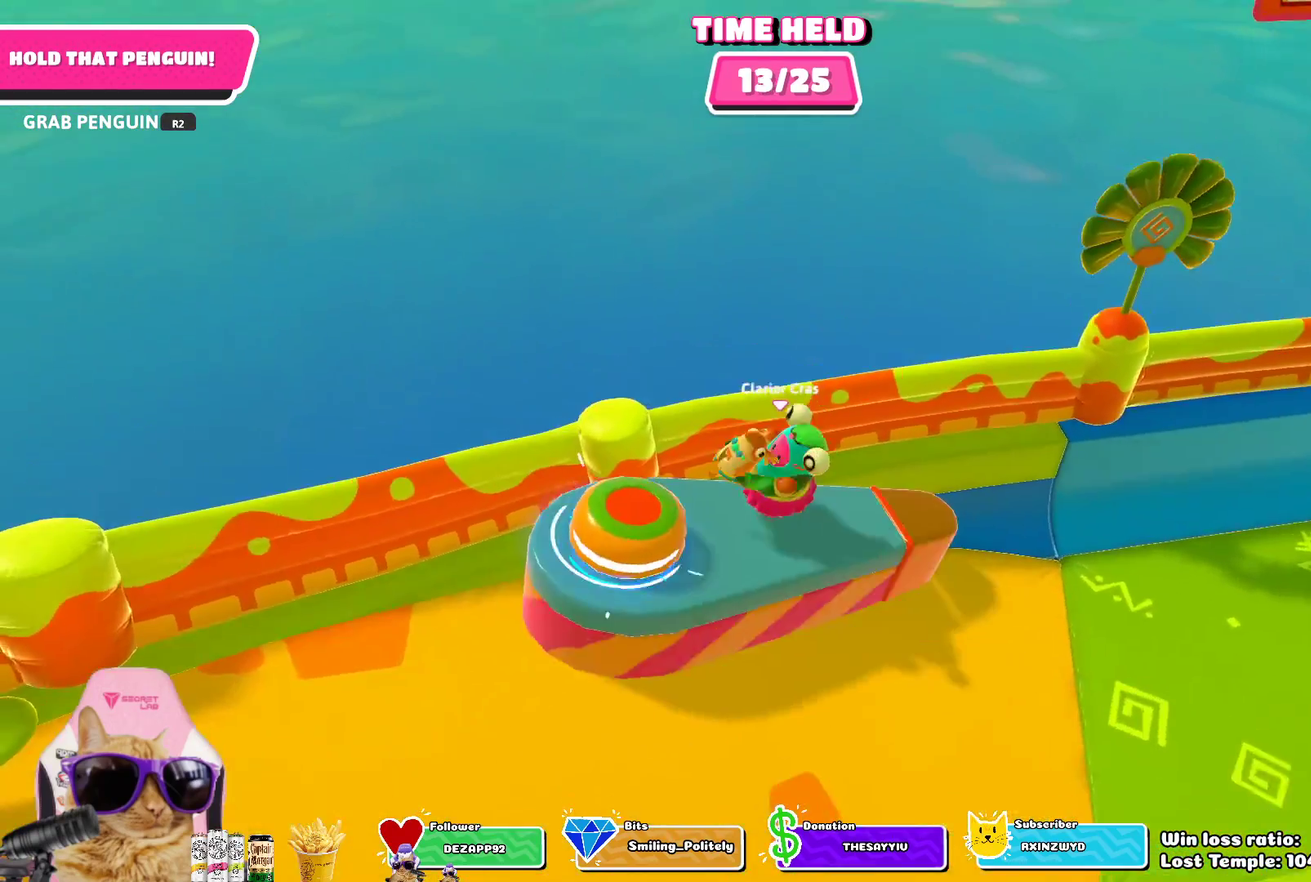
{"dt_ms": 300, "buttons": ["R2"], "left_stick": "center", "right_stick": "center", "events": []}
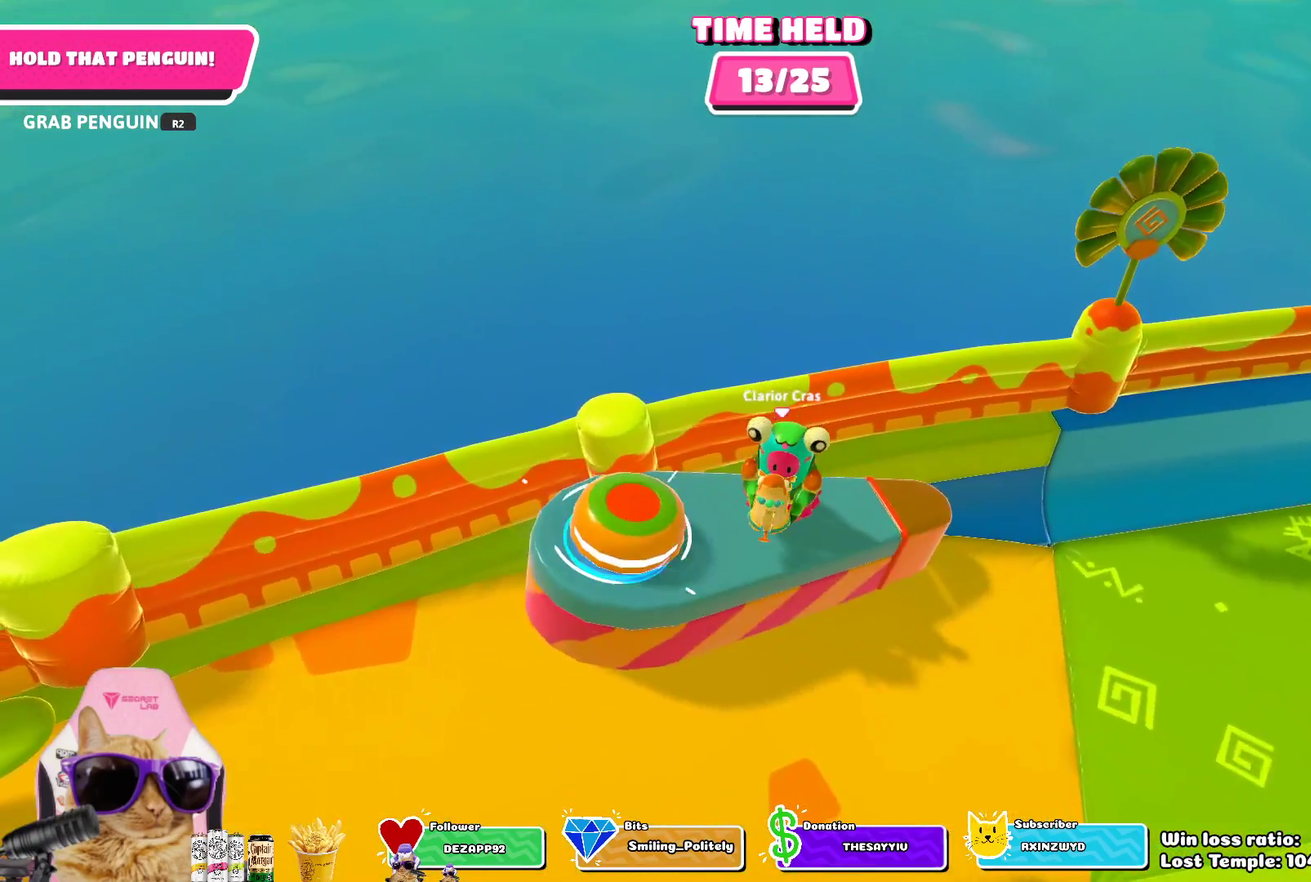
{"dt_ms": 600, "buttons": ["R2"], "left_stick": "down", "right_stick": "center", "events": [[117, "left_stick", "left"], [267, "CROSS", "down"], [400, "CROSS", "up"], [400, "left_stick", "down-left"], [450, "left_stick", "down"]]}
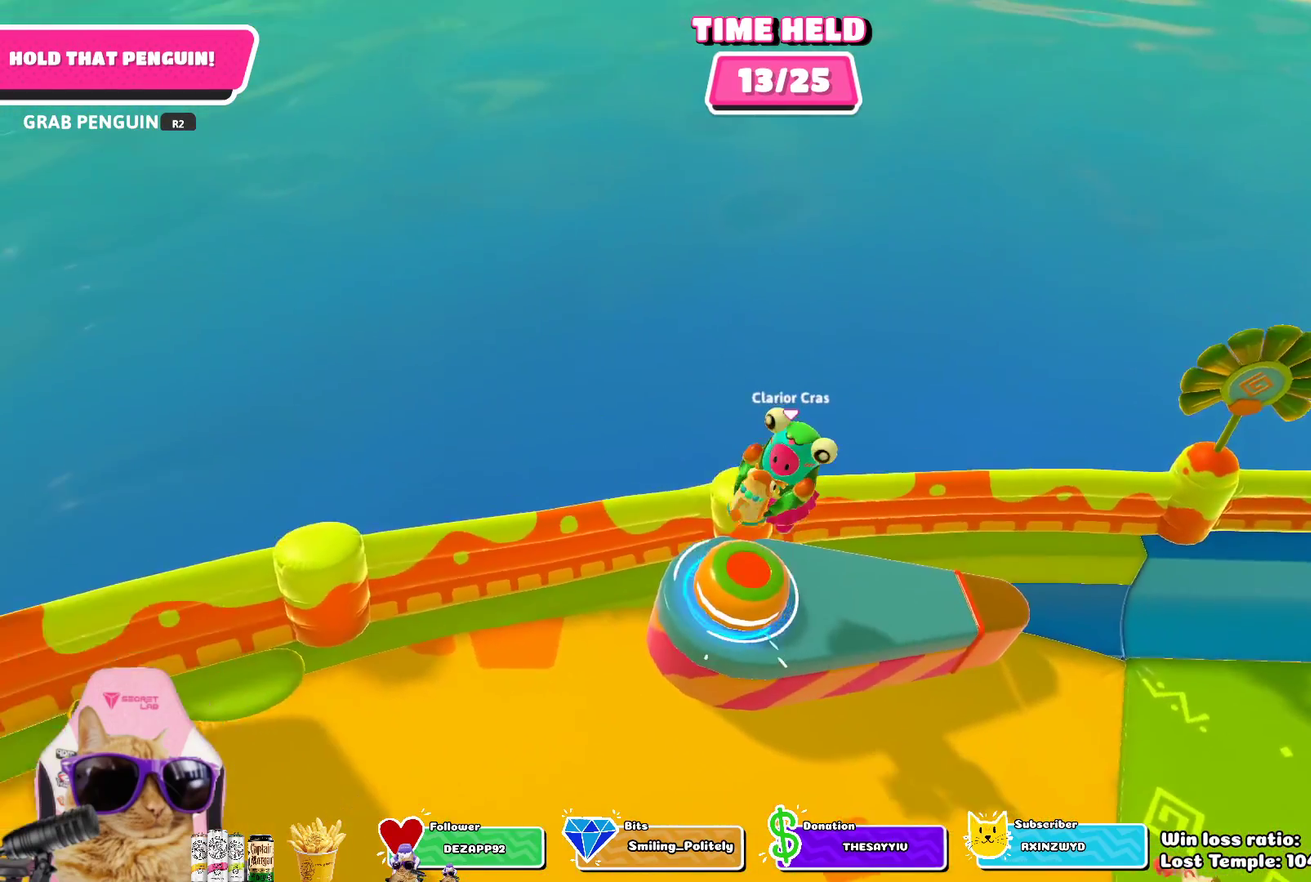
{"dt_ms": 400, "buttons": ["R2"], "left_stick": "center", "right_stick": "right", "events": [[67, "left_stick", "center"], [400, "right_stick", "right"]]}
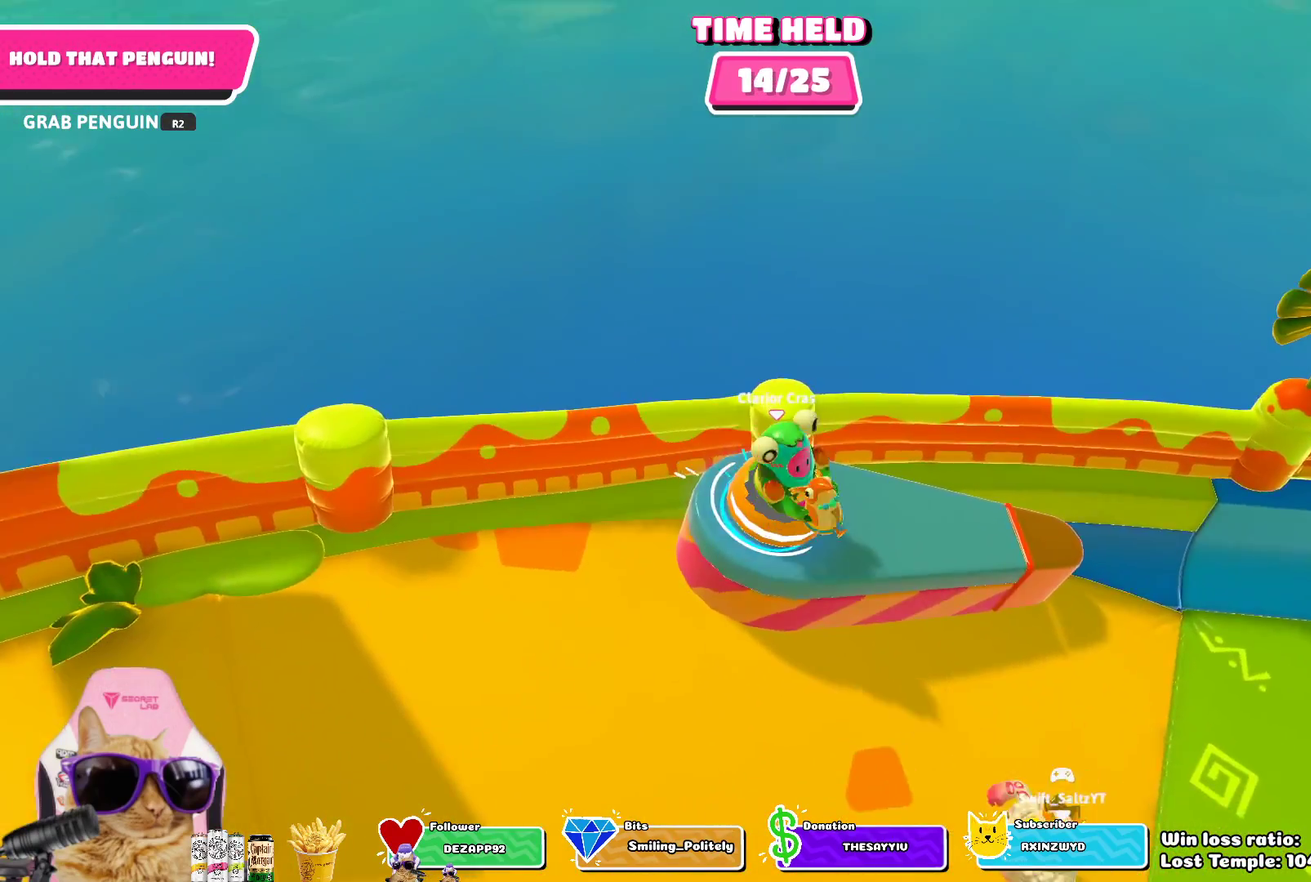
{"dt_ms": 300, "buttons": ["R2"], "left_stick": "center", "right_stick": "center", "events": [[150, "right_stick", "center"]]}
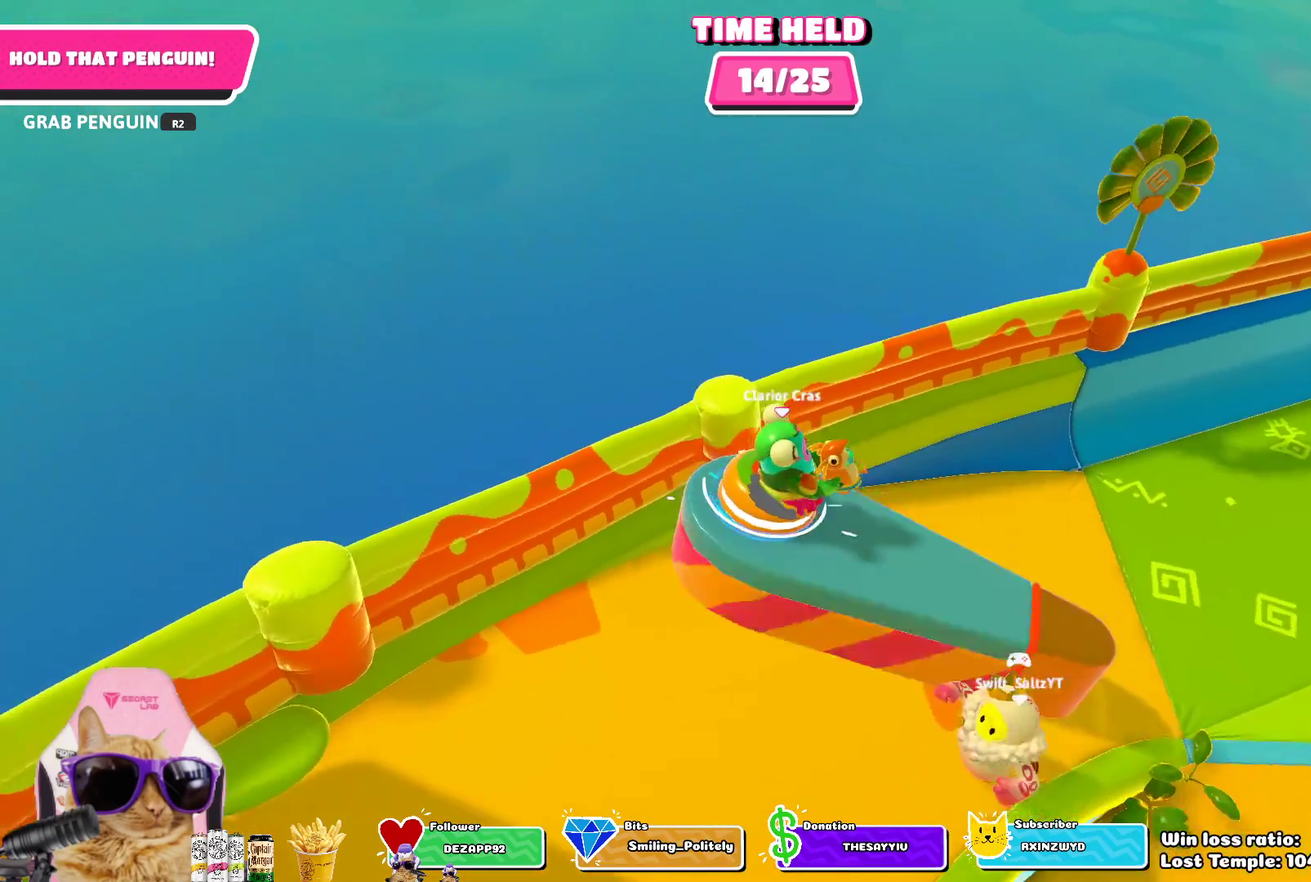
{"dt_ms": 700, "buttons": ["R2"], "left_stick": "center", "right_stick": "center", "events": []}
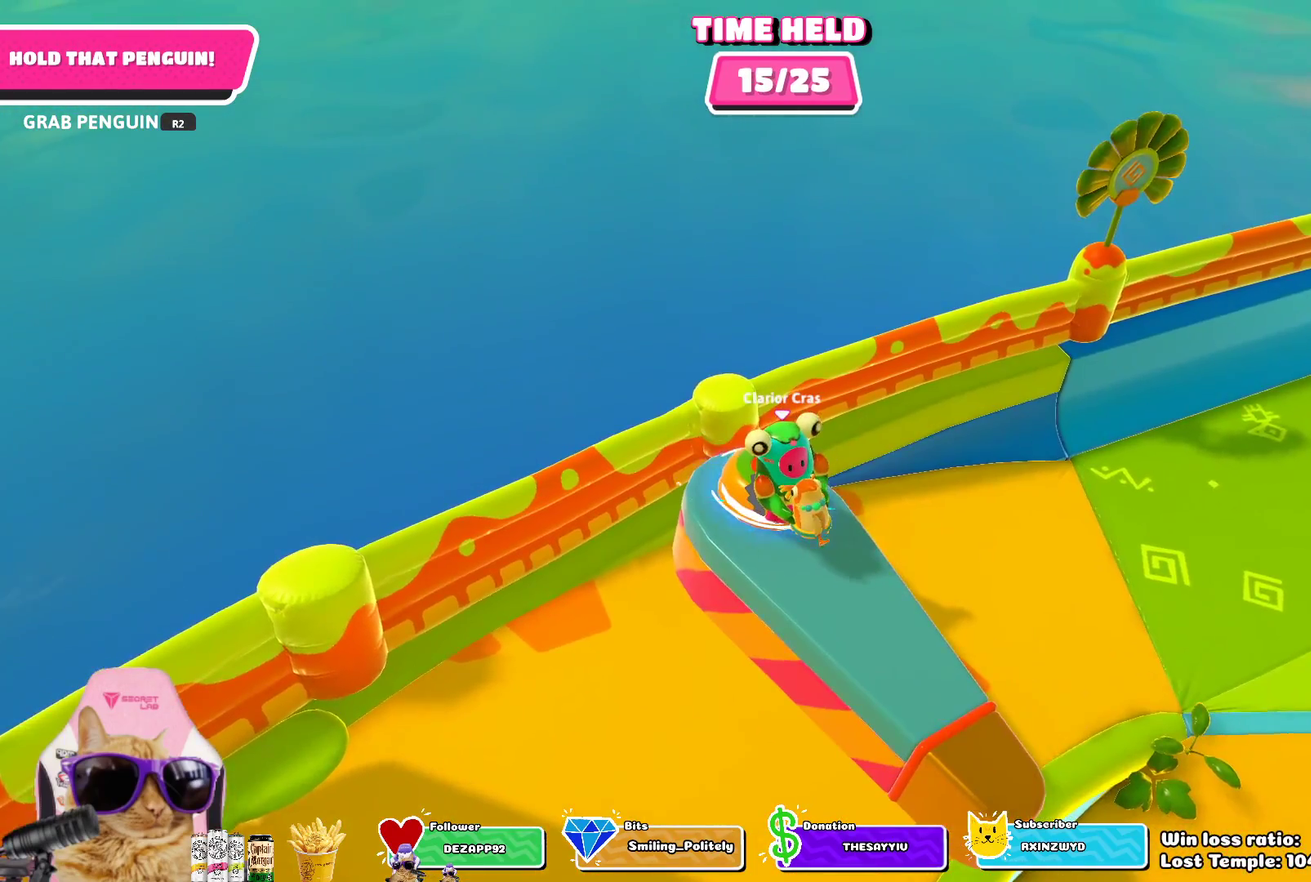
{"dt_ms": 400, "buttons": ["R2"], "left_stick": "center", "right_stick": "center", "events": [[33, "right_stick", "right"], [383, "right_stick", "center"]]}
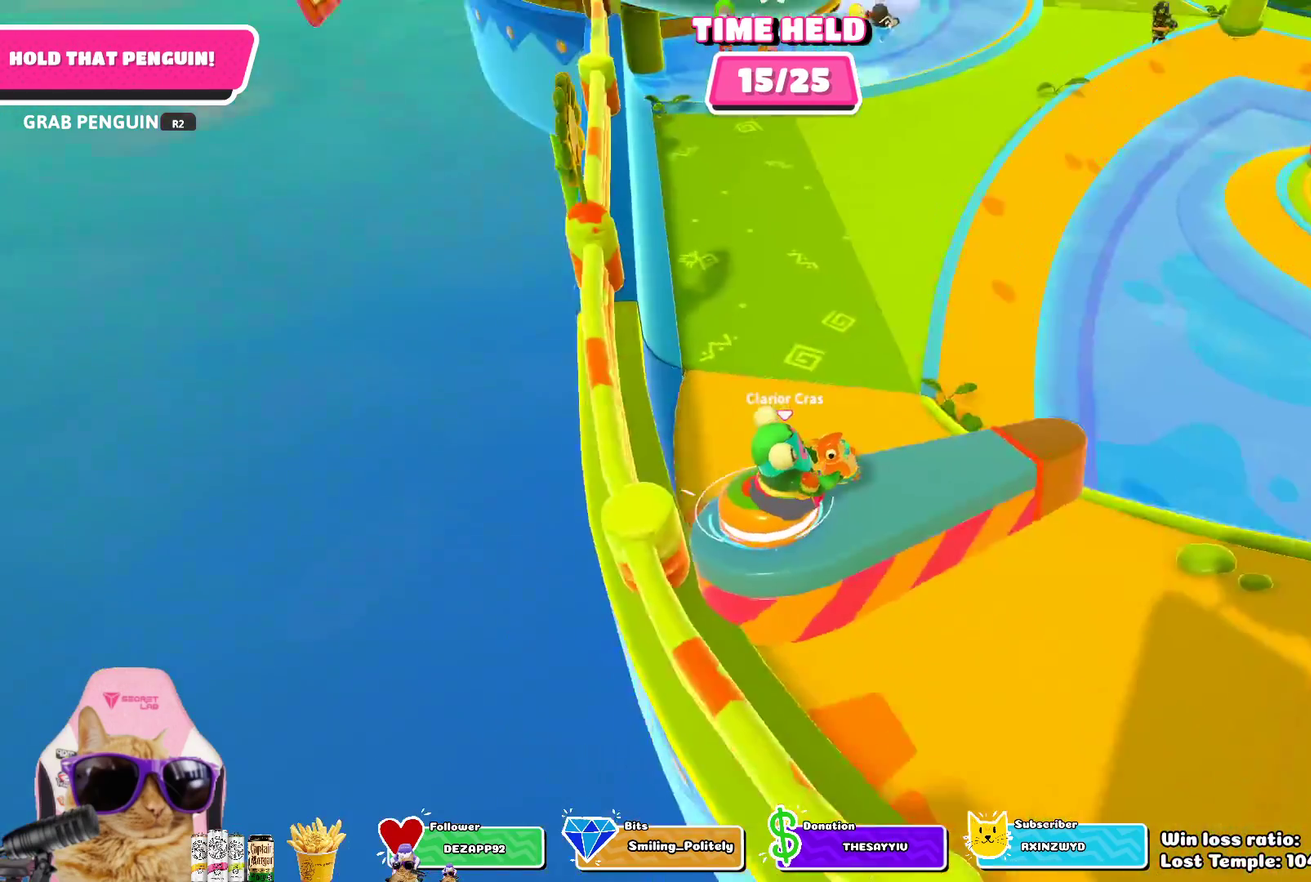
{"dt_ms": 700, "buttons": ["R2"], "left_stick": "center", "right_stick": "center", "events": []}
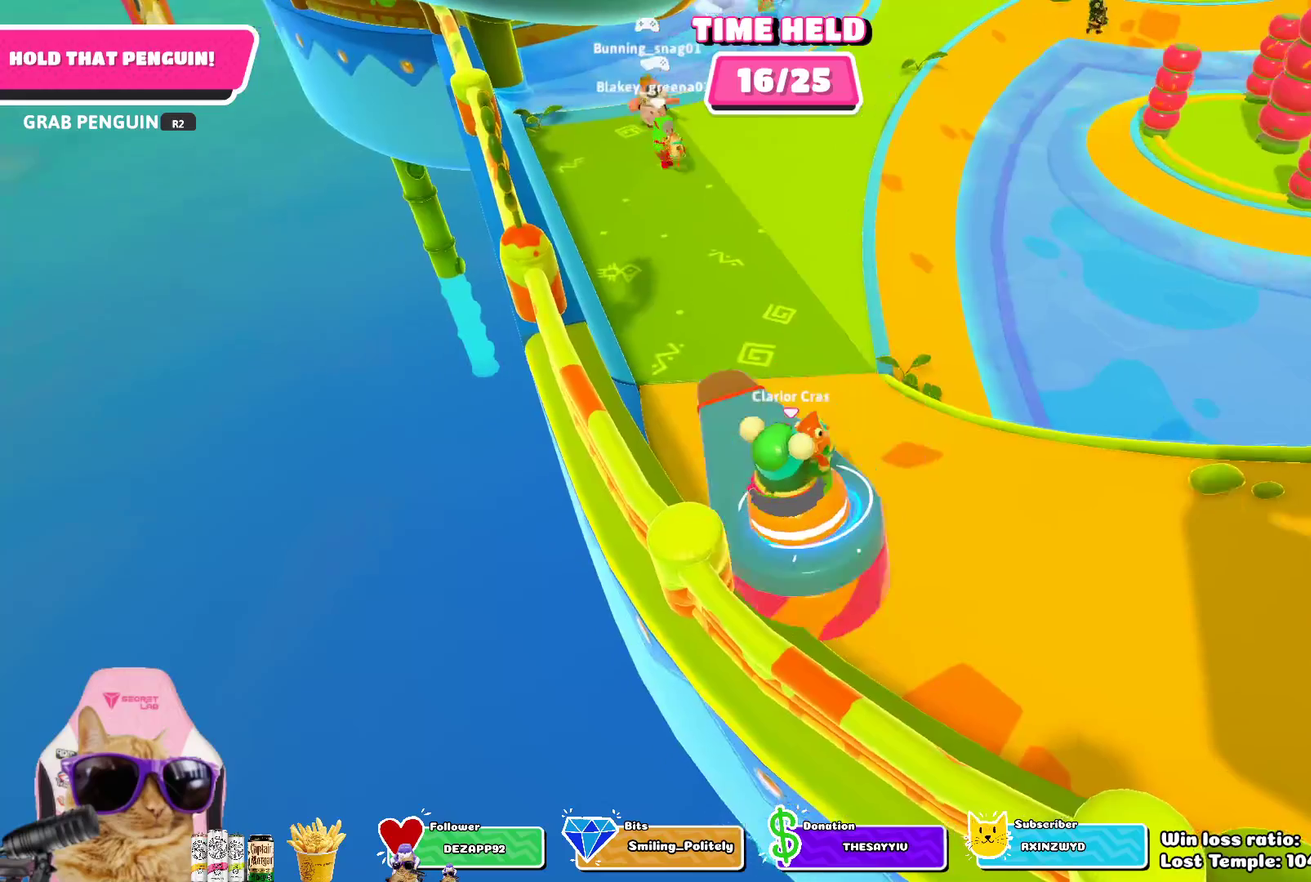
{"dt_ms": 400, "buttons": ["R2"], "left_stick": "center", "right_stick": "right", "events": [[400, "right_stick", "right"]]}
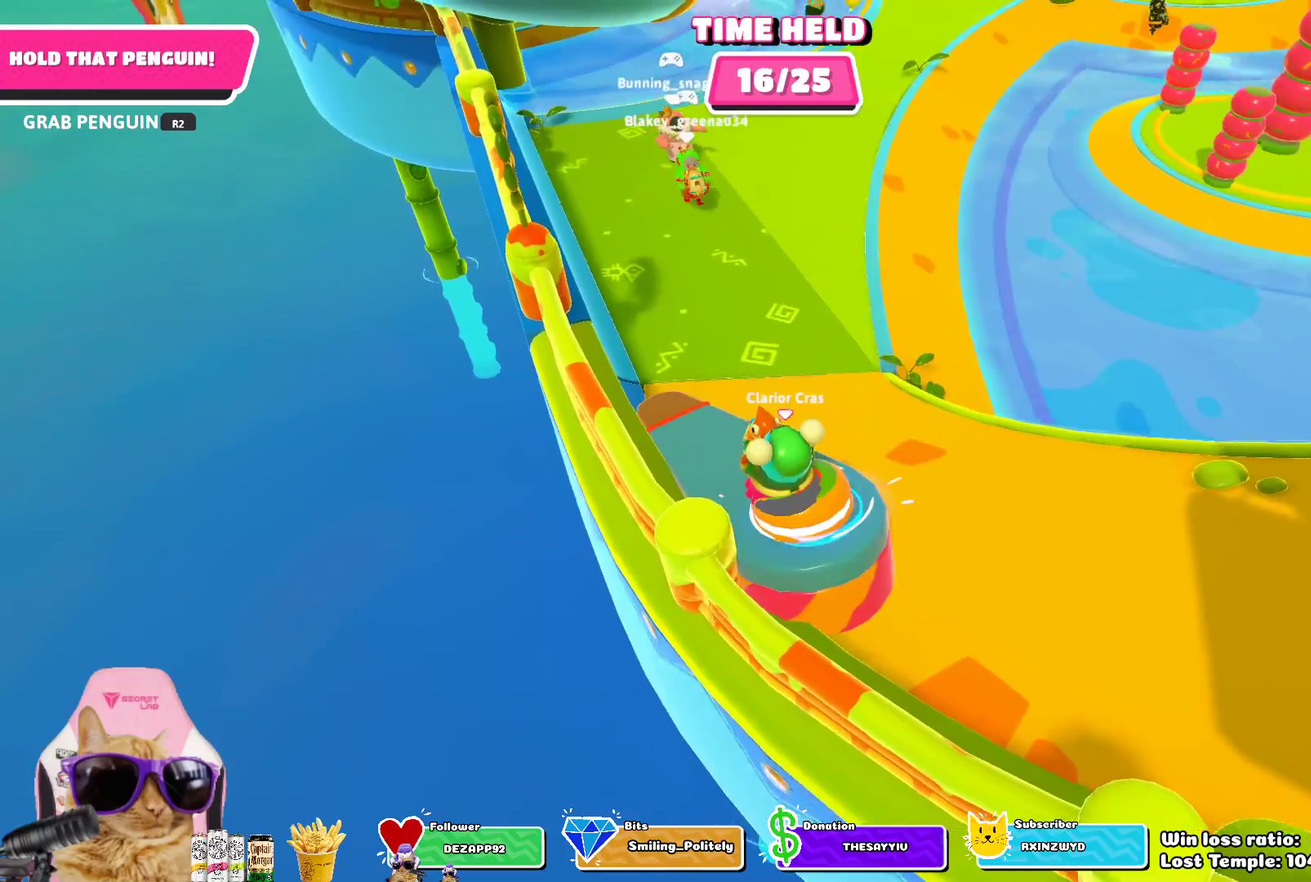
{"dt_ms": 500, "buttons": ["R2"], "left_stick": "center", "right_stick": "center", "events": [[267, "right_stick", "center"]]}
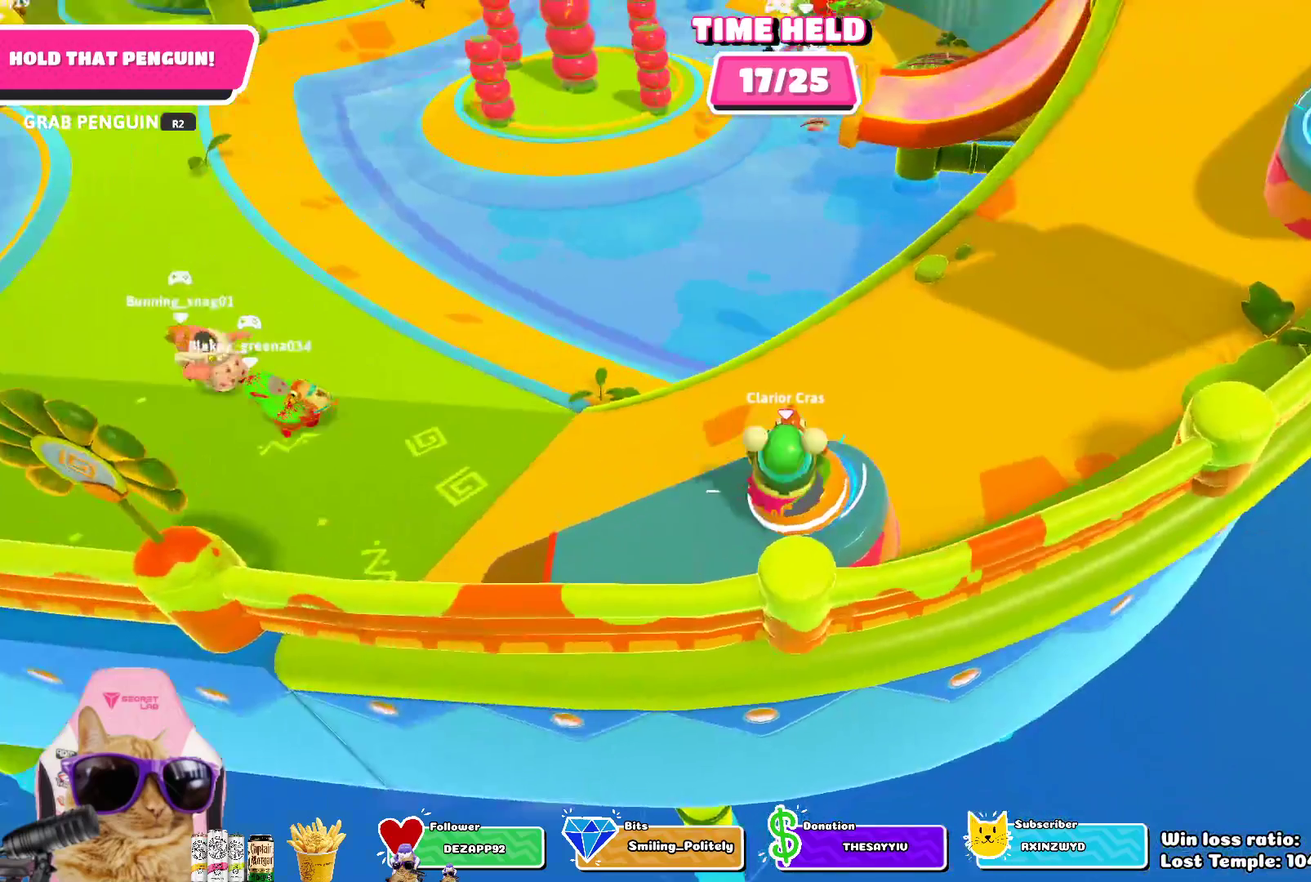
{"dt_ms": 500, "buttons": ["R2"], "left_stick": "center", "right_stick": "center", "events": []}
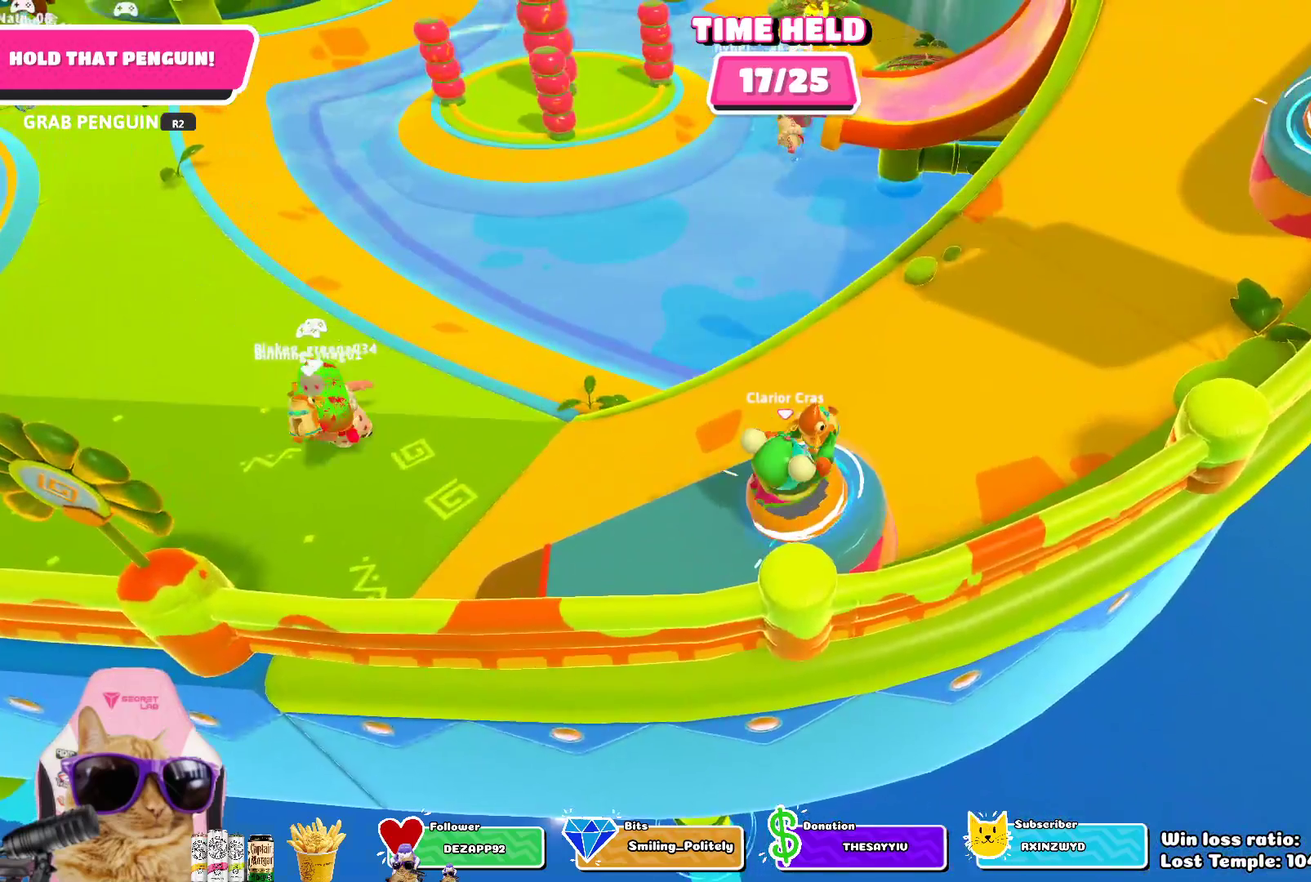
{"dt_ms": 500, "buttons": ["R2"], "left_stick": "center", "right_stick": "center", "events": []}
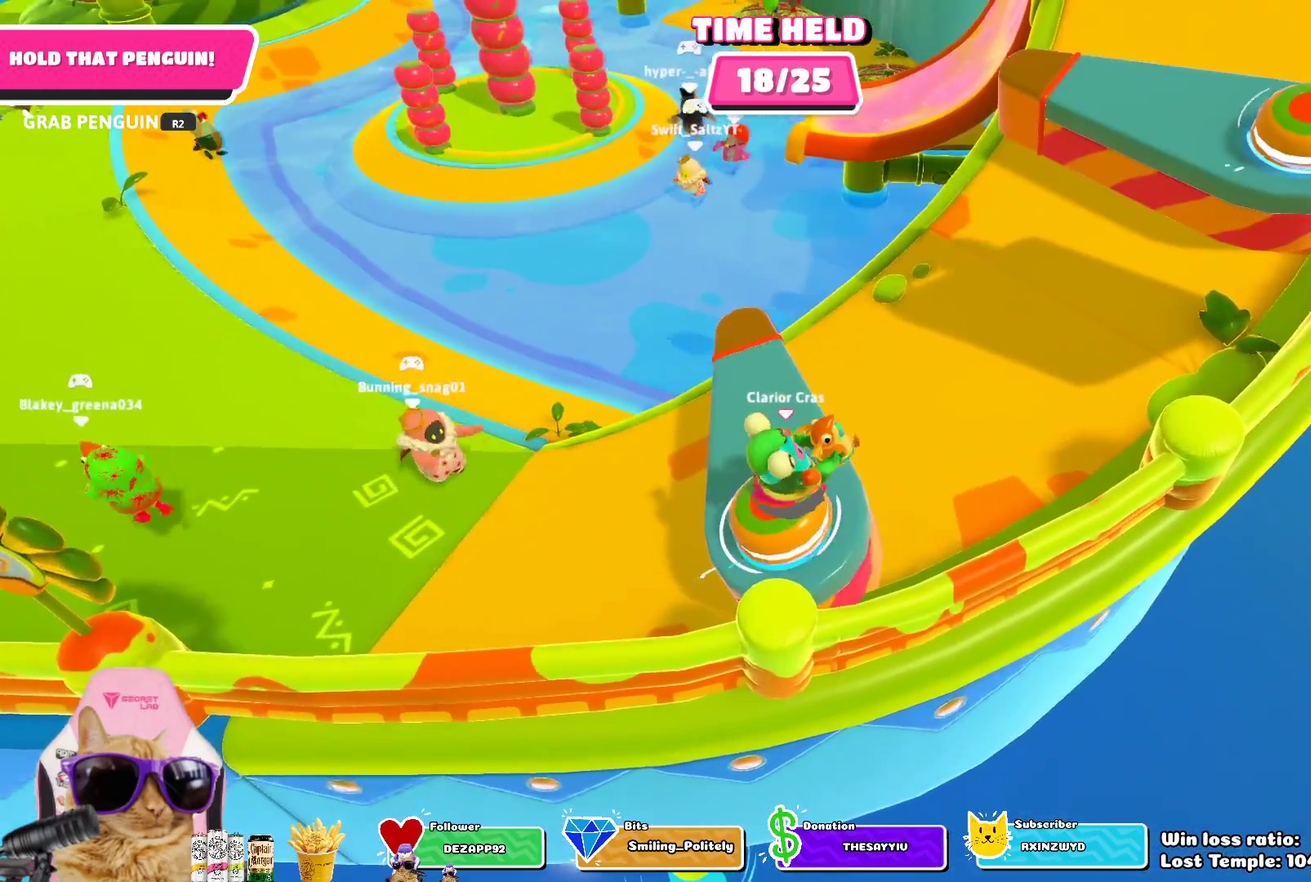
{"dt_ms": 500, "buttons": ["R2"], "left_stick": "center", "right_stick": "center", "events": [[167, "left_stick", "up"], [283, "left_stick", "center"]]}
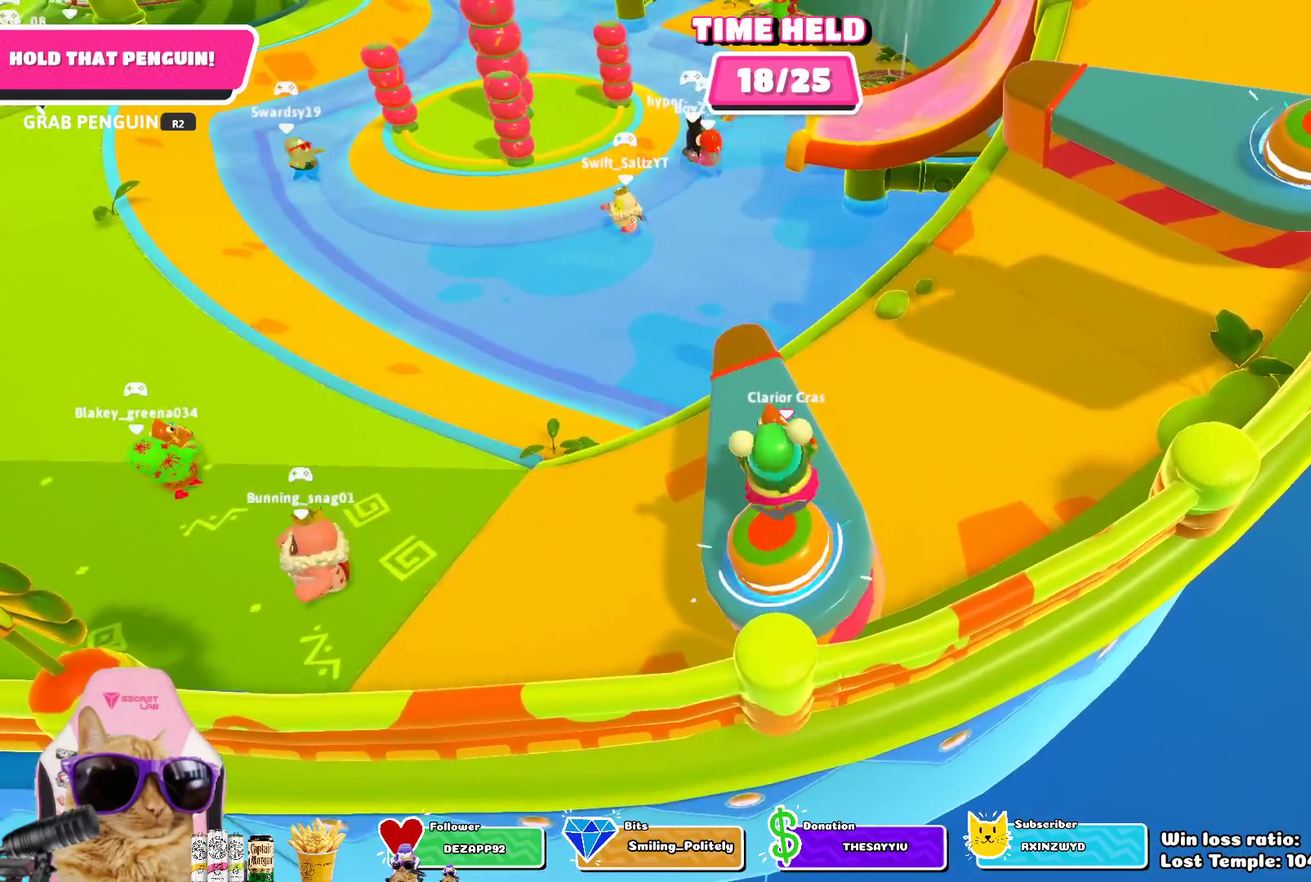
{"dt_ms": 500, "buttons": ["R2"], "left_stick": "center", "right_stick": "center", "events": [[67, "left_stick", "down"], [300, "left_stick", "center"]]}
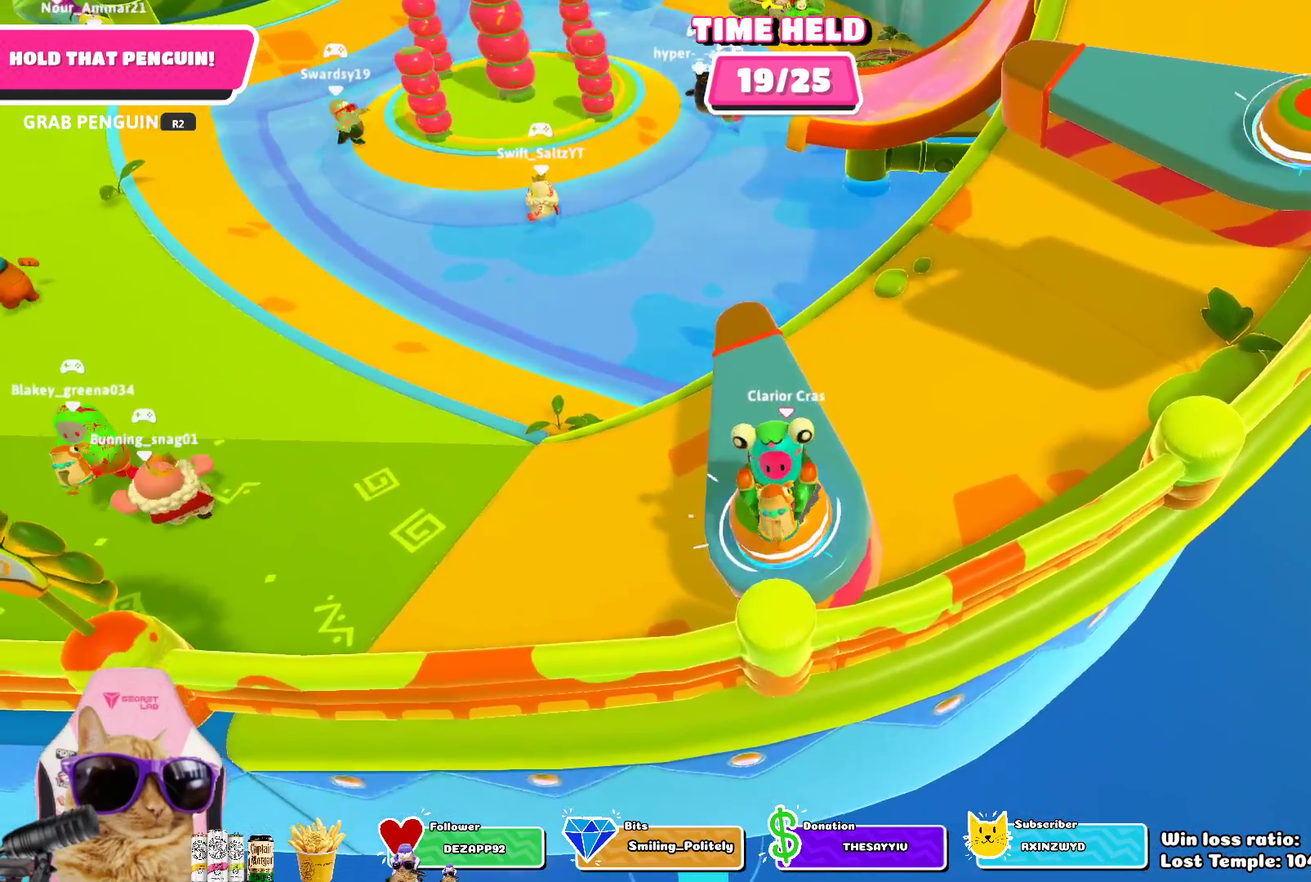
{"dt_ms": 400, "buttons": ["R2"], "left_stick": "down", "right_stick": "center", "events": [[117, "left_stick", "up-right"], [250, "left_stick", "center"], [350, "left_stick", "down"]]}
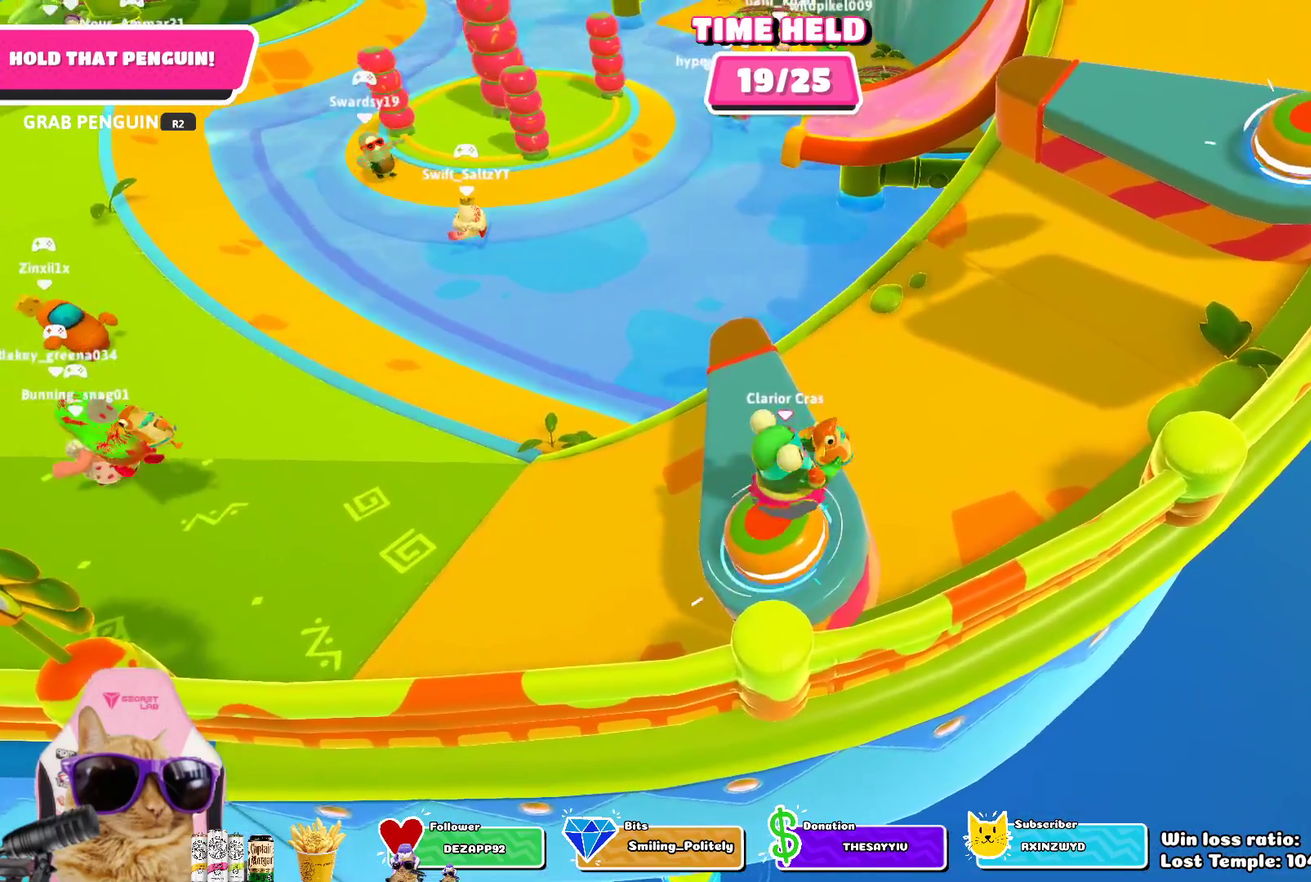
{"dt_ms": 800, "buttons": ["R2"], "left_stick": "up-left", "right_stick": "center", "events": [[217, "left_stick", "up-left"], [317, "left_stick", "up-right"], [367, "left_stick", "right"], [500, "left_stick", "down-right"], [600, "left_stick", "down"], [700, "left_stick", "left"], [767, "left_stick", "up-left"]]}
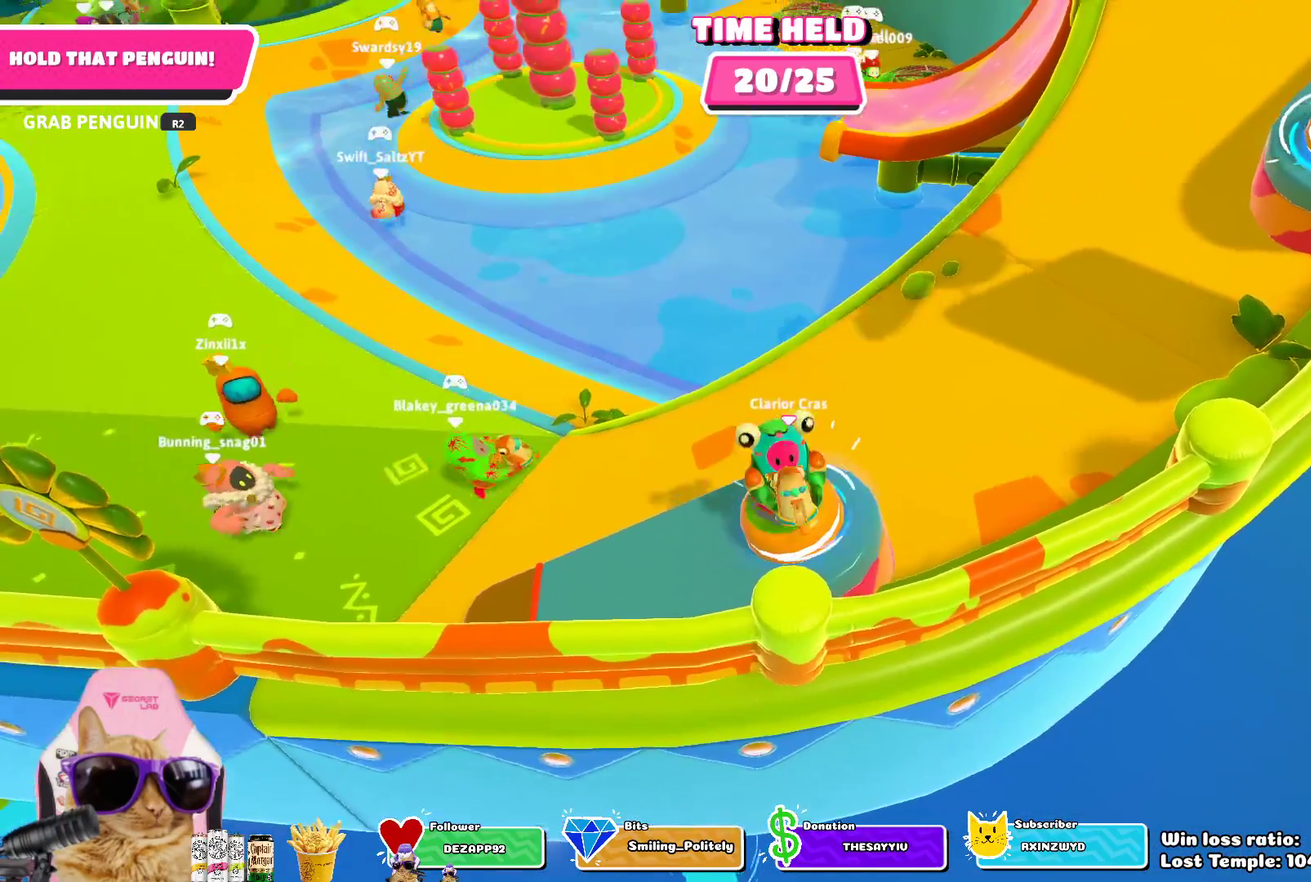
{"dt_ms": 300, "buttons": ["R2"], "left_stick": "down-right", "right_stick": "center", "events": [[33, "left_stick", "up"], [83, "left_stick", "up-right"], [150, "left_stick", "right"], [217, "left_stick", "down-right"]]}